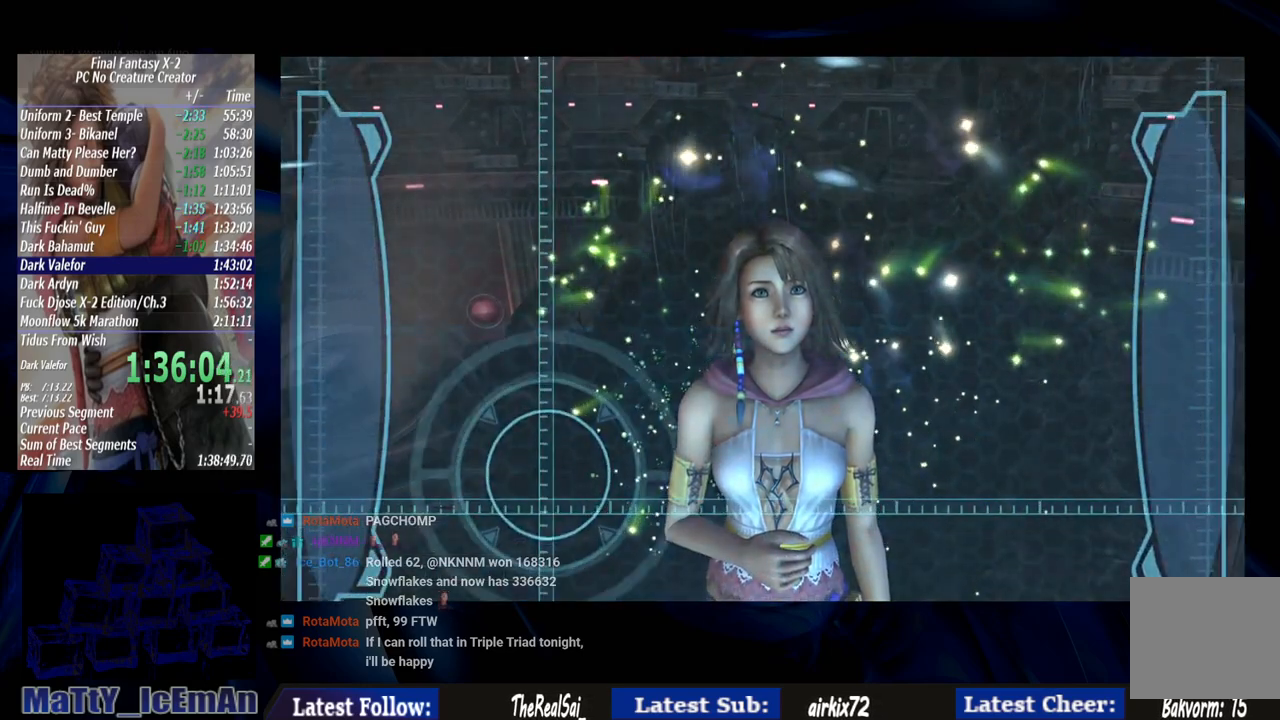
Gameplay with a controller (PlayStation layout); each line is a JSON object with the inputs held at the frame after it (dt_ms = milliseconds from this image to that frame). "events" lists button and stick changes between this image and that frame as [ms after this image, input, new state], when the widget could be followed in between. Not read: L3 R3.
{"dt_ms": 500, "buttons": ["CROSS", "R1"], "left_stick": "center", "right_stick": "center", "events": [[17, "R1", "down"], [117, "CROSS", "up"], [150, "R1", "up"], [217, "CROSS", "down"], [217, "R1", "down"], [317, "CROSS", "up"], [350, "R1", "up"], [450, "CROSS", "down"], [483, "R1", "down"]]}
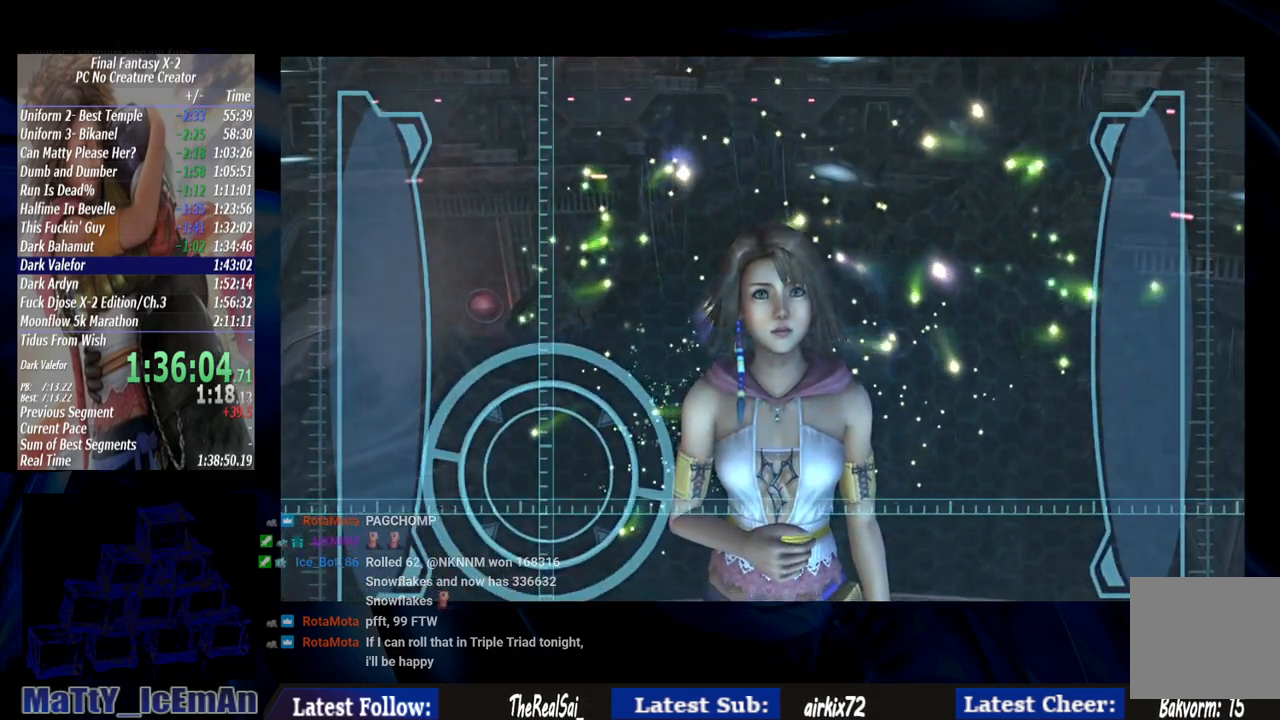
{"dt_ms": 500, "buttons": ["CROSS", "R1"], "left_stick": "center", "right_stick": "center", "events": [[50, "CROSS", "up"], [83, "R1", "up"], [150, "CROSS", "down"], [183, "R1", "down"], [283, "CROSS", "up"], [317, "R1", "up"], [417, "CROSS", "down"], [417, "R1", "down"]]}
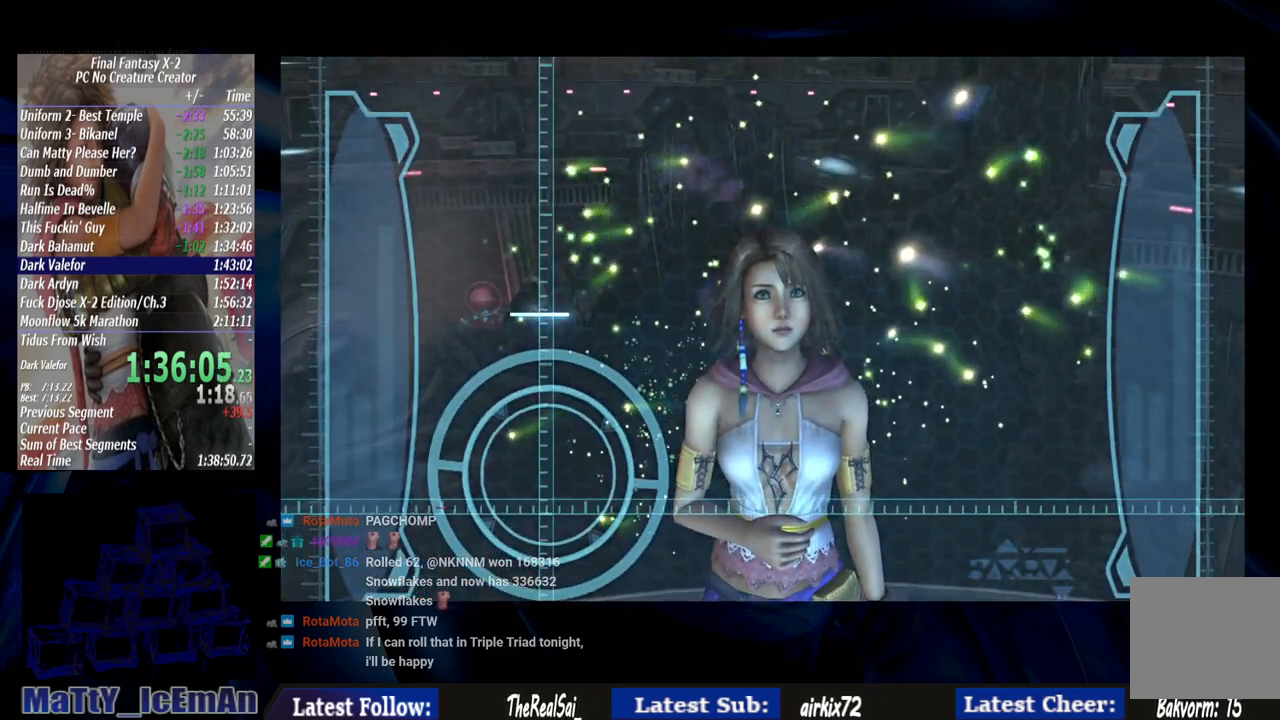
{"dt_ms": 500, "buttons": [], "left_stick": "center", "right_stick": "center", "events": [[17, "CROSS", "up"], [17, "R1", "up"], [117, "CROSS", "down"], [150, "R1", "down"], [217, "CROSS", "up"], [217, "R1", "up"], [317, "CROSS", "down"], [317, "R1", "down"], [417, "CROSS", "up"], [450, "R1", "up"]]}
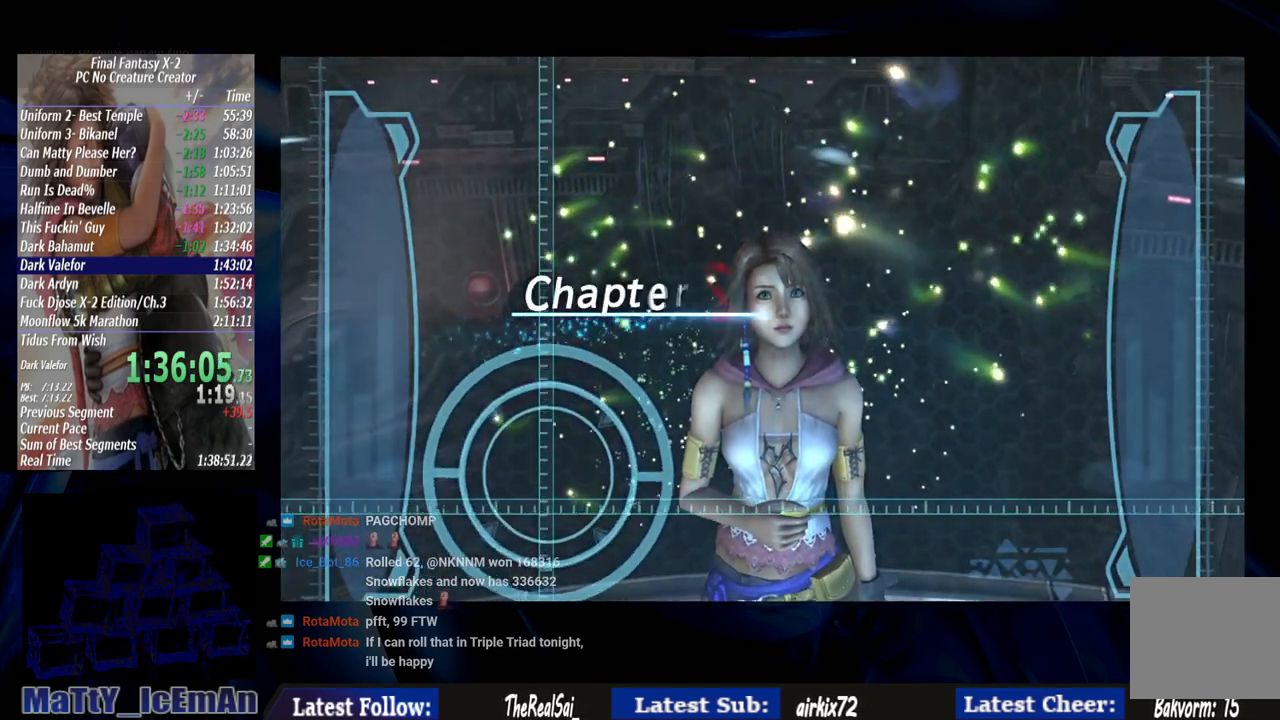
{"dt_ms": 500, "buttons": ["CROSS"], "left_stick": "center", "right_stick": "center", "events": [[50, "CROSS", "down"], [50, "R1", "down"], [150, "CROSS", "up"], [183, "R1", "up"], [250, "CROSS", "down"], [283, "R1", "down"], [383, "CROSS", "up"], [383, "R1", "up"], [450, "CROSS", "down"]]}
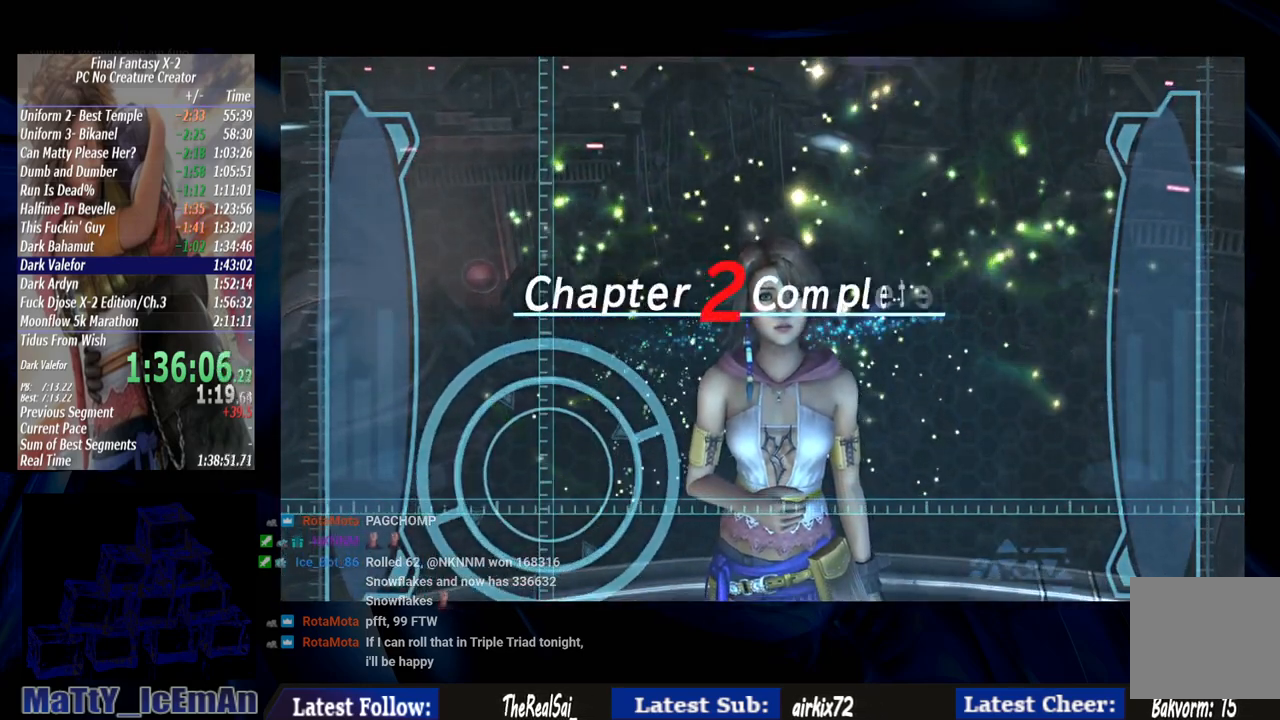
{"dt_ms": 500, "buttons": ["R1"], "left_stick": "center", "right_stick": "center", "events": [[17, "R1", "down"], [83, "CROSS", "up"], [83, "R1", "up"], [183, "CROSS", "down"], [283, "CROSS", "up"], [383, "CROSS", "down"], [383, "R1", "down"], [400, "L2", "down"], [467, "L2", "up"], [483, "CROSS", "up"]]}
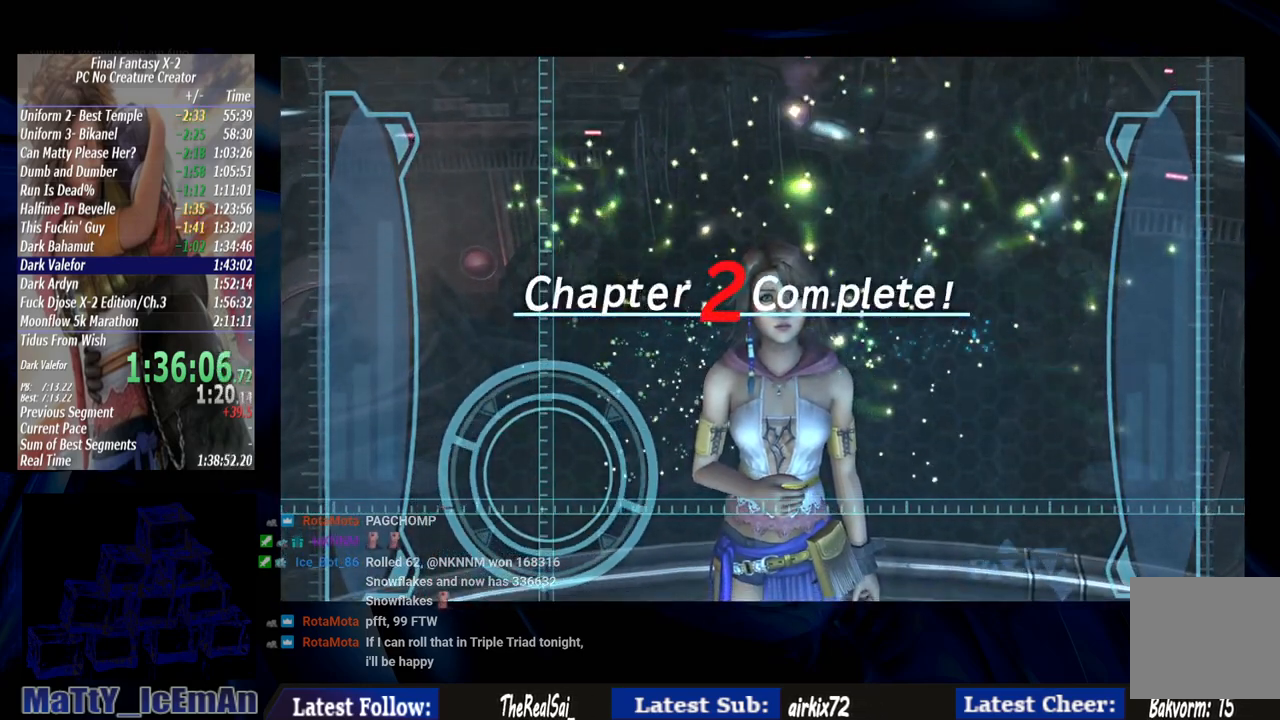
{"dt_ms": 500, "buttons": [], "left_stick": "center", "right_stick": "center", "events": [[17, "R1", "up"], [83, "CROSS", "down"], [117, "R1", "down"], [183, "CROSS", "up"], [217, "R1", "up"], [250, "R1", "down"], [417, "R1", "up"]]}
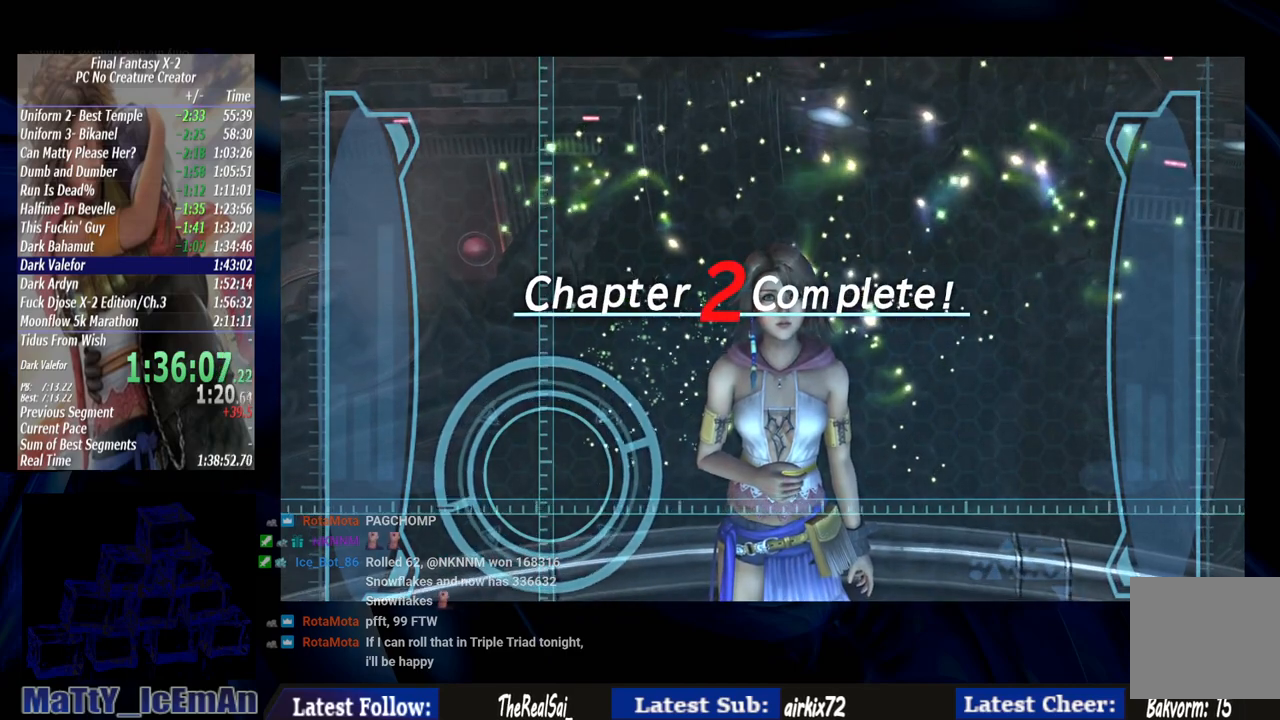
{"dt_ms": 500, "buttons": [], "left_stick": "center", "right_stick": "center", "events": [[150, "CROSS", "down"], [283, "CROSS", "up"], [350, "CROSS", "down"], [483, "CROSS", "up"]]}
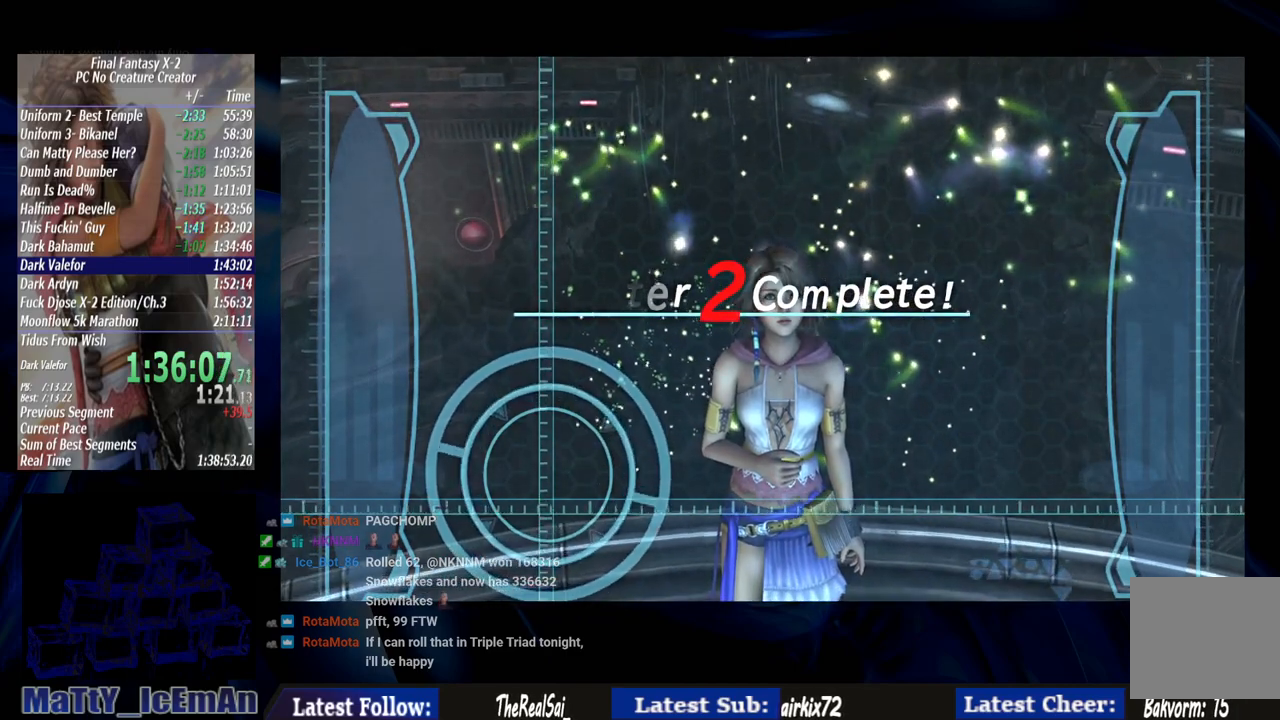
{"dt_ms": 500, "buttons": [], "left_stick": "center", "right_stick": "center", "events": [[50, "CROSS", "down"], [150, "CROSS", "up"], [217, "CROSS", "down"], [317, "CROSS", "up"], [383, "CROSS", "down"], [483, "CROSS", "up"]]}
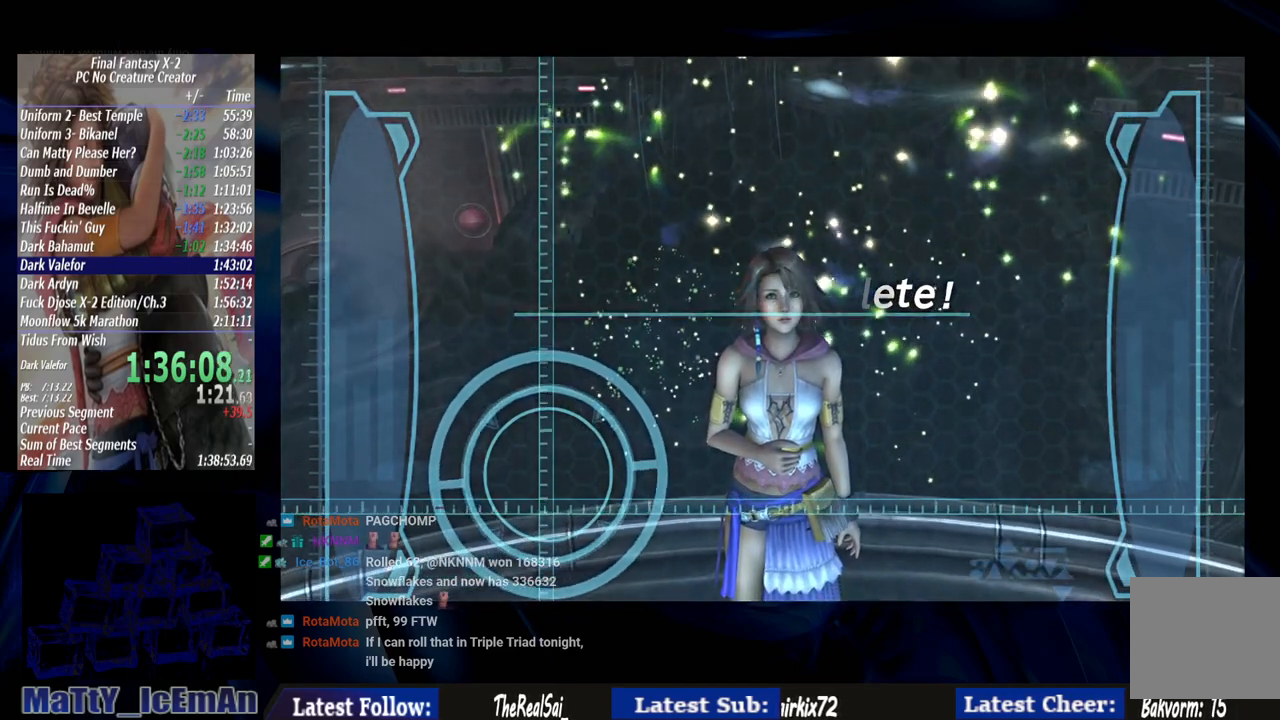
{"dt_ms": 500, "buttons": ["CROSS"], "left_stick": "center", "right_stick": "center", "events": [[83, "CROSS", "down"], [183, "CROSS", "up"], [250, "CROSS", "down"], [350, "CROSS", "up"], [450, "CROSS", "down"]]}
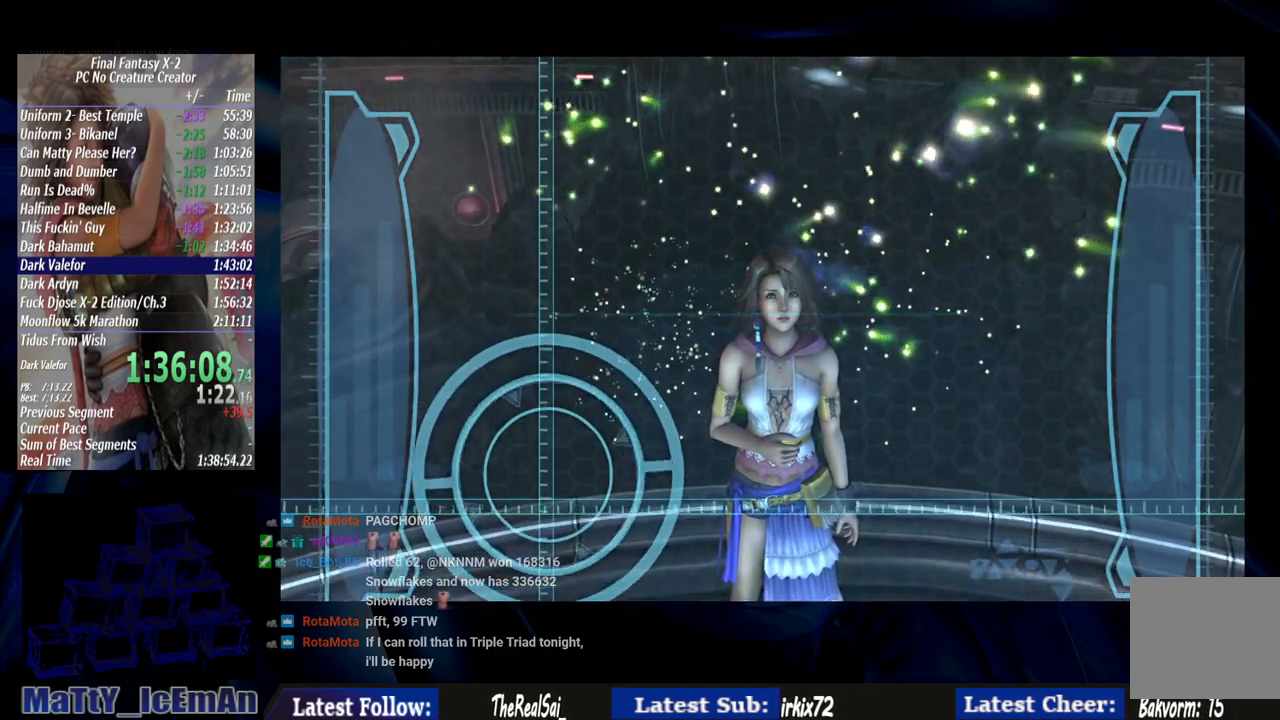
{"dt_ms": 500, "buttons": ["CROSS"], "left_stick": "center", "right_stick": "center", "events": [[50, "CROSS", "up"], [117, "CROSS", "down"], [217, "CROSS", "up"], [283, "CROSS", "down"], [417, "CROSS", "up"], [450, "CROSS", "down"]]}
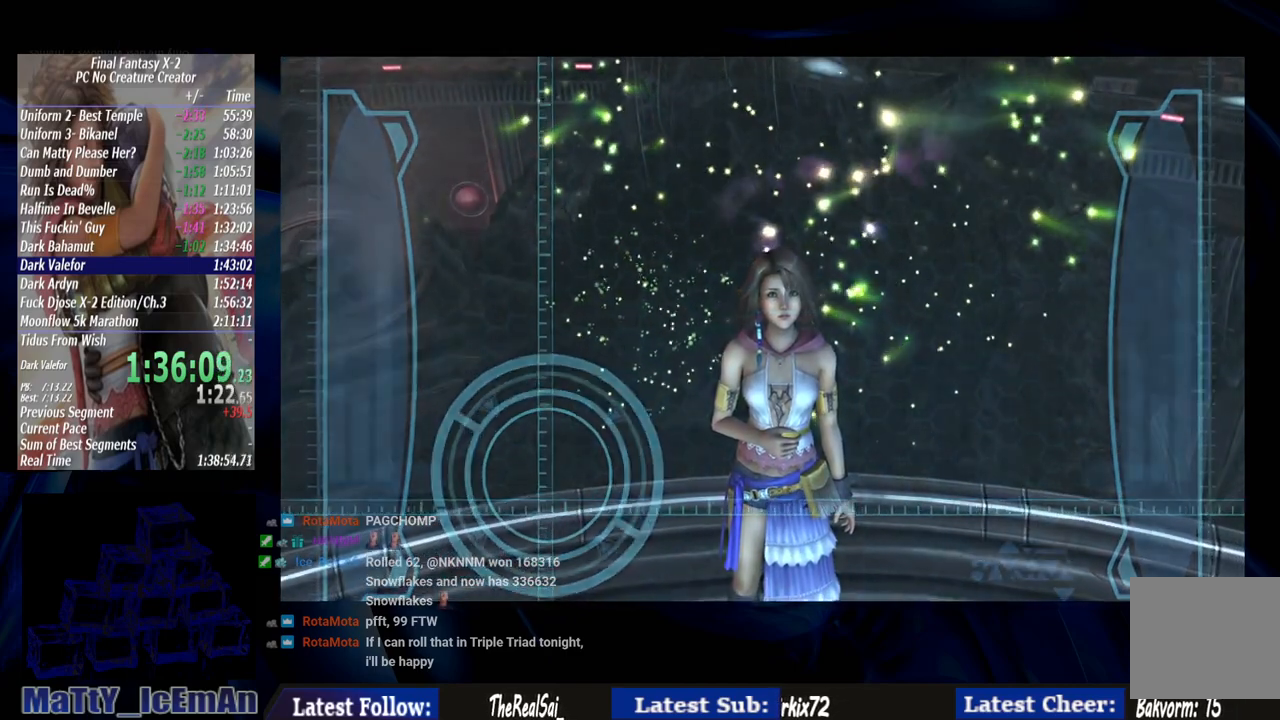
{"dt_ms": 500, "buttons": [], "left_stick": "center", "right_stick": "center", "events": [[83, "CROSS", "up"], [150, "CROSS", "down"], [250, "CROSS", "up"], [350, "CROSS", "down"], [450, "CROSS", "up"]]}
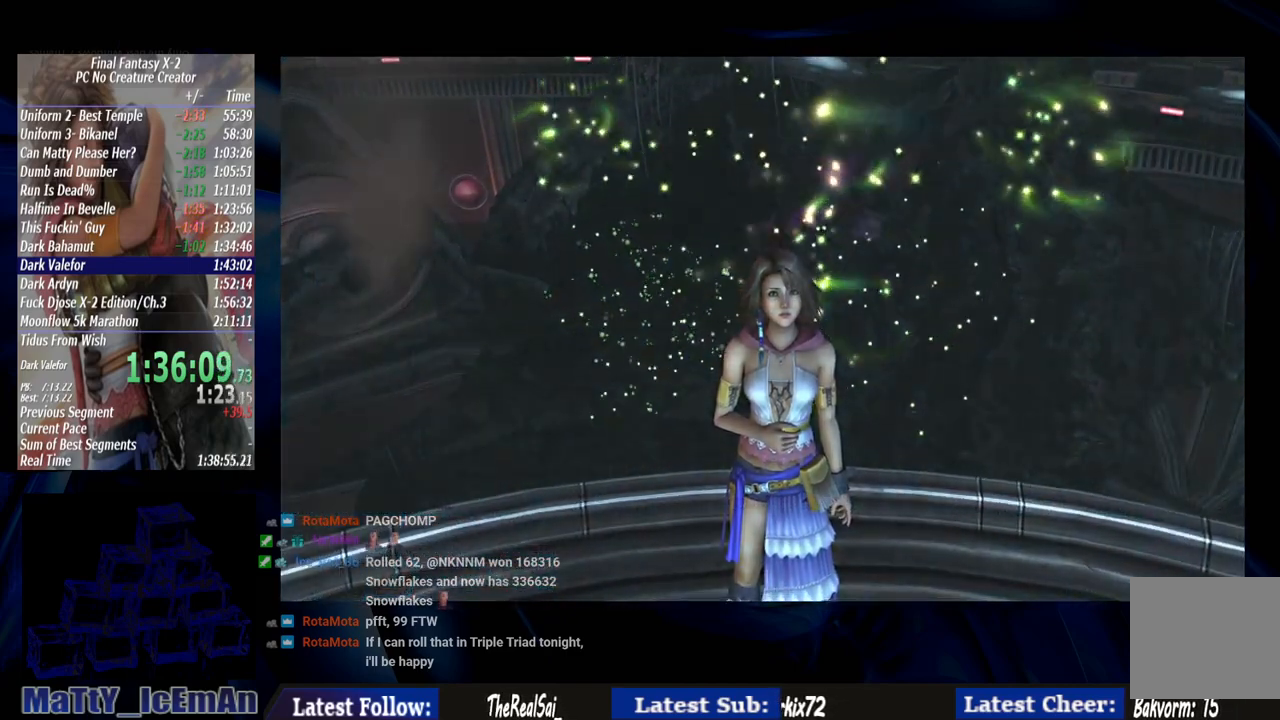
{"dt_ms": 500, "buttons": ["CROSS"], "left_stick": "center", "right_stick": "center", "events": [[17, "CROSS", "down"], [150, "CROSS", "up"], [217, "CROSS", "down"], [350, "CROSS", "up"], [417, "CROSS", "down"]]}
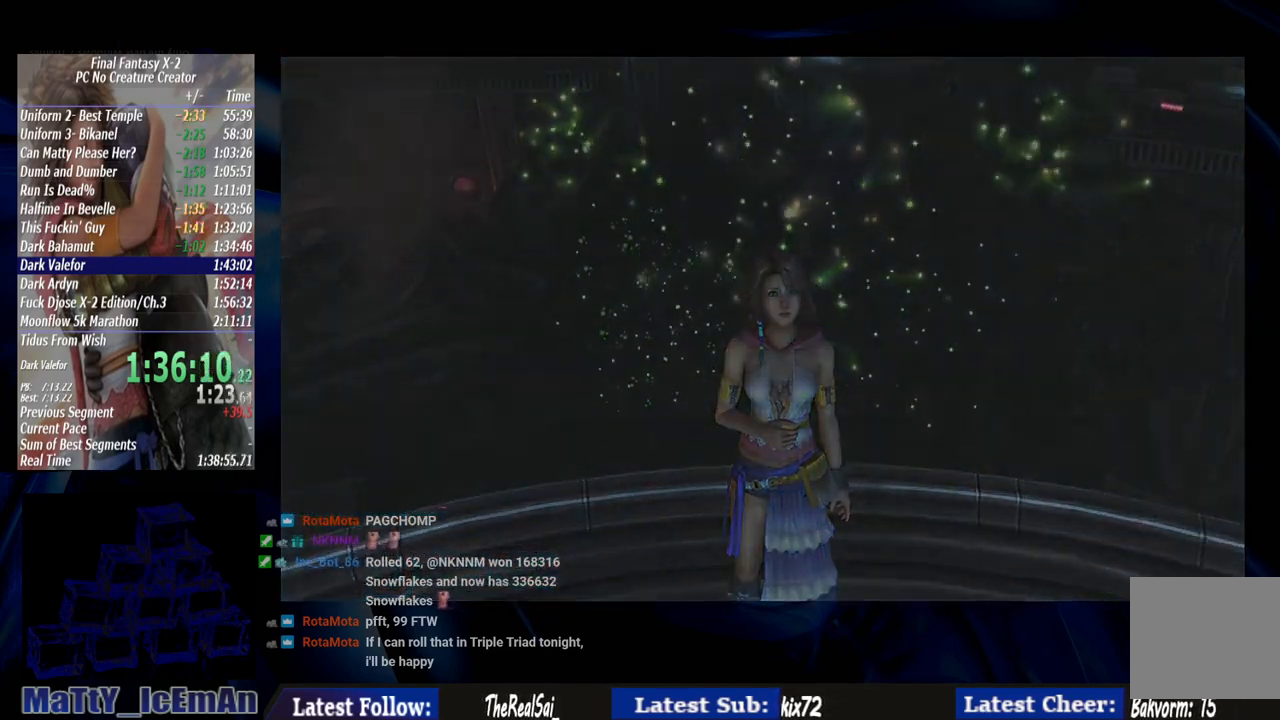
{"dt_ms": 500, "buttons": ["CROSS"], "left_stick": "center", "right_stick": "center", "events": [[17, "CROSS", "up"], [117, "CROSS", "down"], [217, "CROSS", "up"], [317, "CROSS", "down"], [417, "CROSS", "up"], [483, "CROSS", "down"]]}
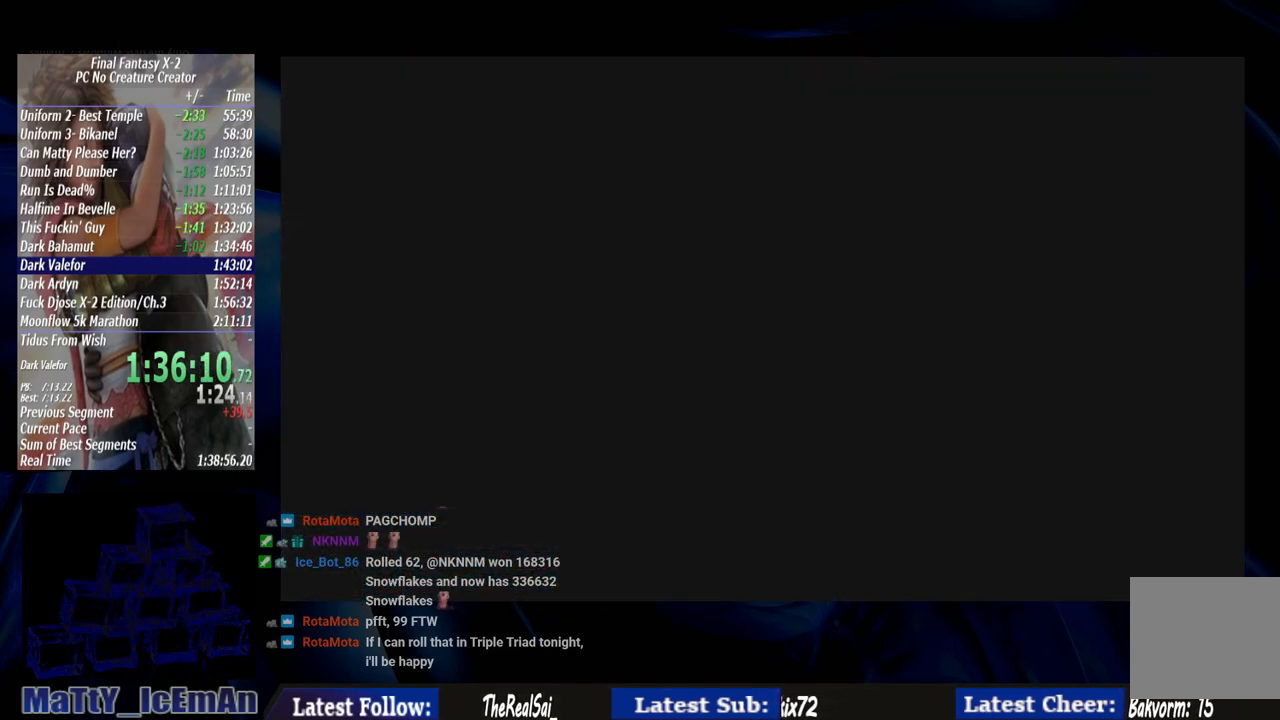
{"dt_ms": 500, "buttons": ["R1"], "left_stick": "center", "right_stick": "center", "events": [[83, "CROSS", "up"], [150, "CROSS", "down"], [383, "R1", "down"], [417, "CROSS", "up"]]}
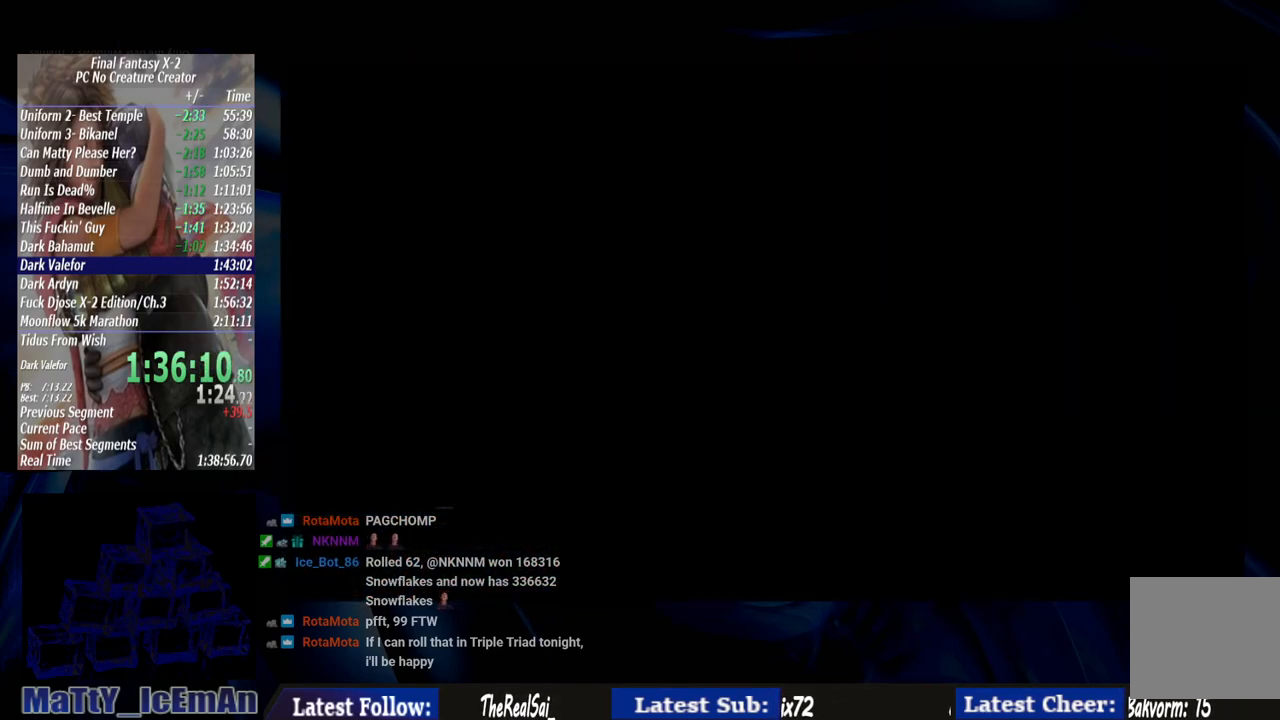
{"dt_ms": 500, "buttons": [], "left_stick": "center", "right_stick": "center", "events": [[117, "CROSS", "down"], [217, "CROSS", "up"], [250, "R1", "up"], [317, "CROSS", "down"], [317, "R1", "down"], [450, "CROSS", "up"], [450, "R1", "up"]]}
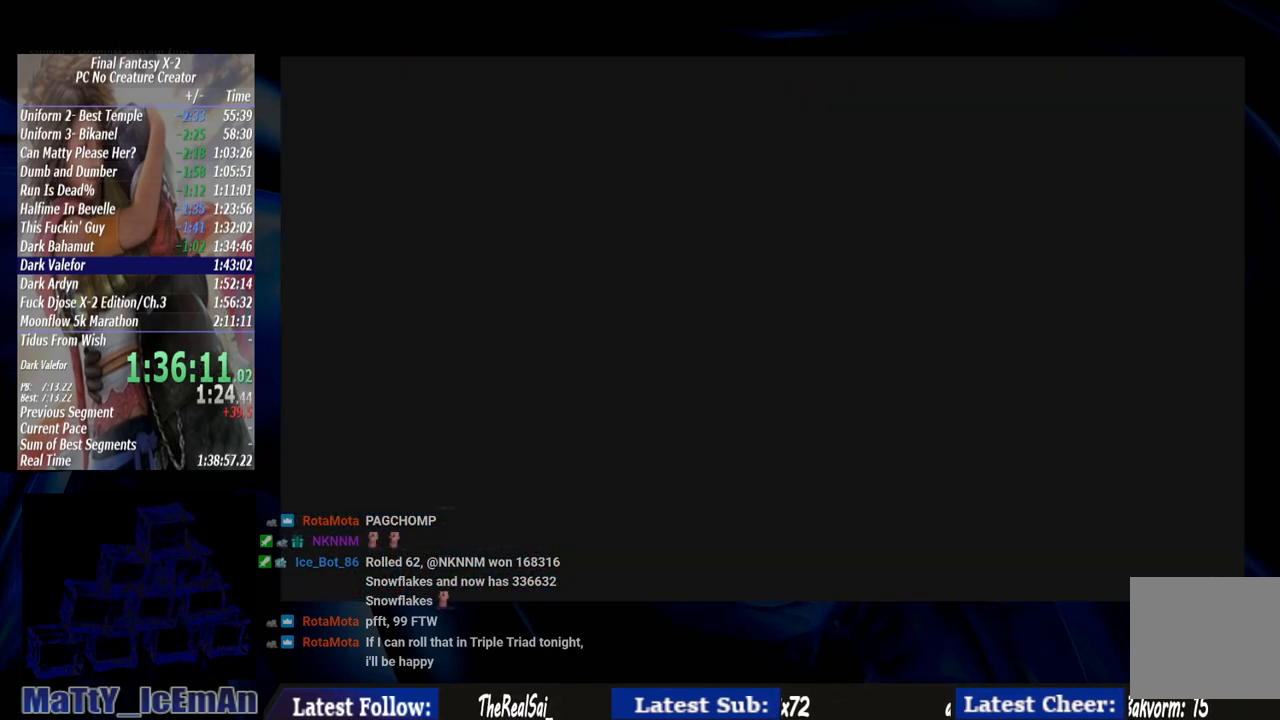
{"dt_ms": 500, "buttons": ["CROSS", "R1"], "left_stick": "center", "right_stick": "center", "events": [[17, "CROSS", "down"], [50, "R1", "down"], [117, "CROSS", "up"], [117, "R1", "up"], [217, "CROSS", "down"], [250, "R1", "down"], [317, "CROSS", "up"], [317, "R1", "up"], [417, "CROSS", "down"], [417, "R1", "down"]]}
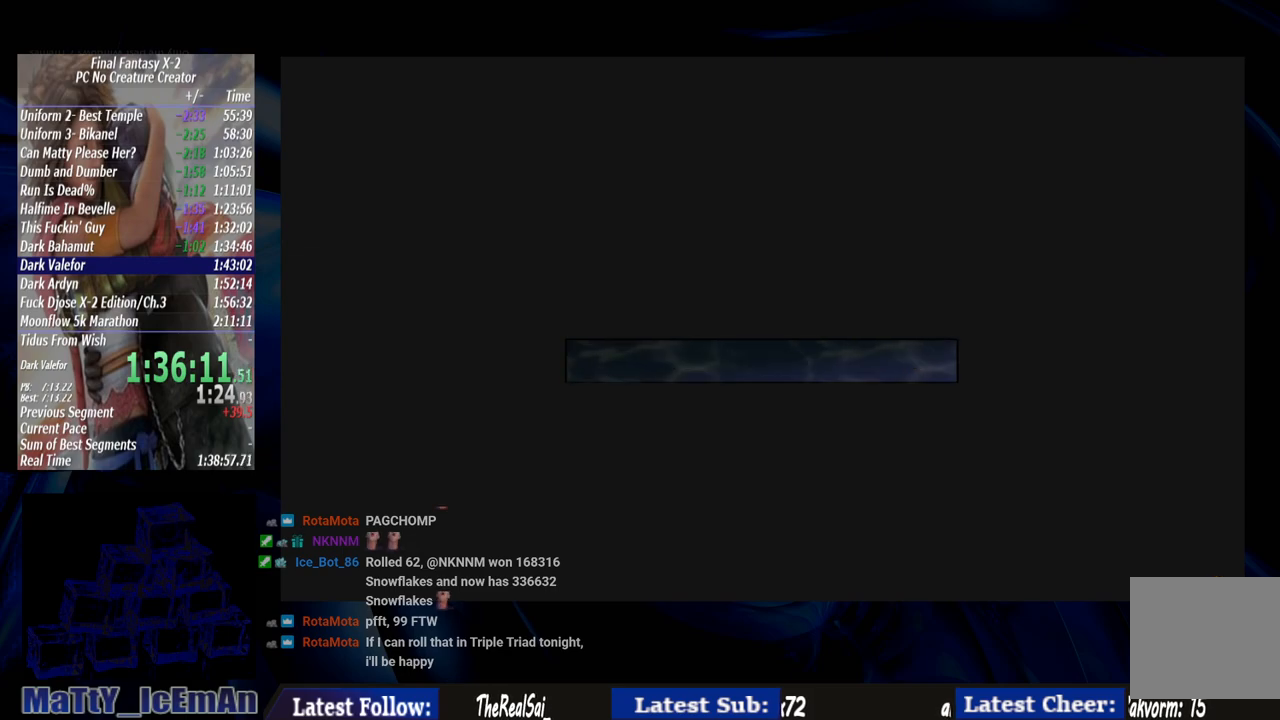
{"dt_ms": 500, "buttons": ["CROSS"], "left_stick": "center", "right_stick": "center", "events": [[17, "CROSS", "up"], [50, "R1", "up"], [117, "CROSS", "down"], [150, "R1", "down"], [250, "CROSS", "up"], [350, "R1", "up"], [450, "CROSS", "down"]]}
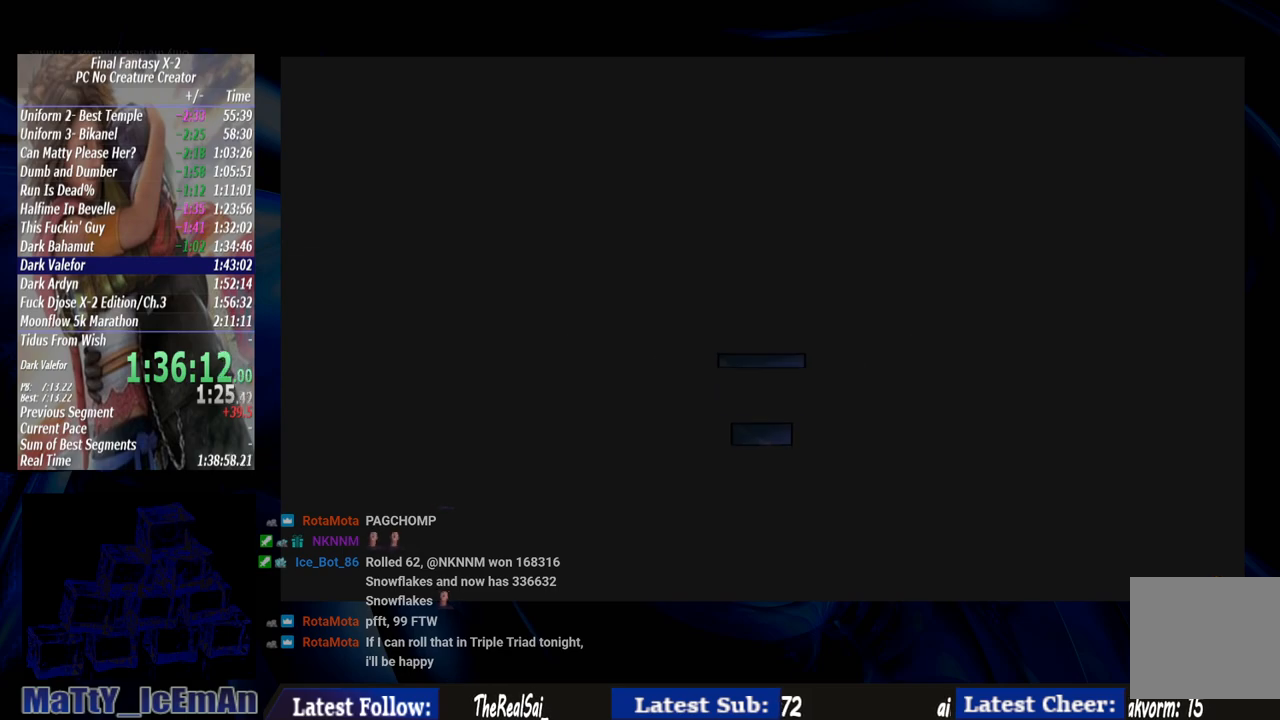
{"dt_ms": 500, "buttons": [], "left_stick": "center", "right_stick": "center", "events": [[50, "CROSS", "up"], [150, "CROSS", "down"], [183, "R1", "down"], [283, "CROSS", "up"], [283, "R1", "up"]]}
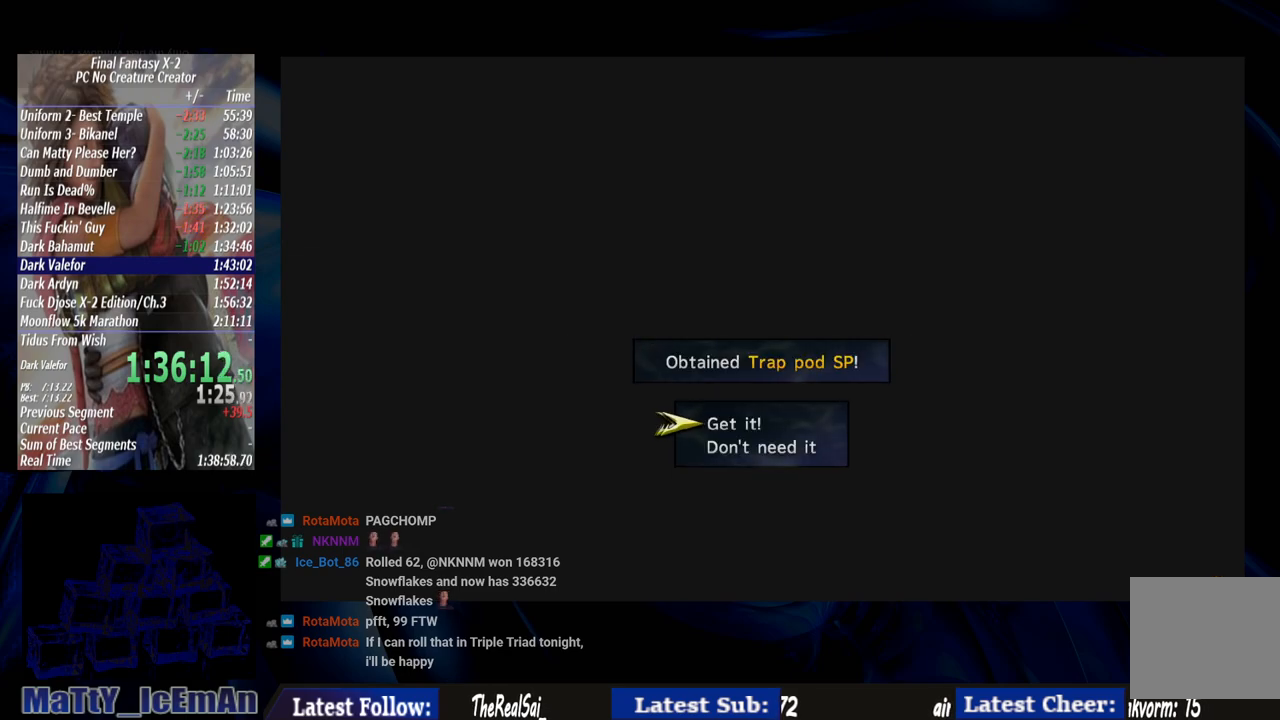
{"dt_ms": 500, "buttons": [], "left_stick": "center", "right_stick": "center", "events": [[183, "CROSS", "down"], [317, "CROSS", "up"], [383, "CROSS", "down"], [483, "CROSS", "up"]]}
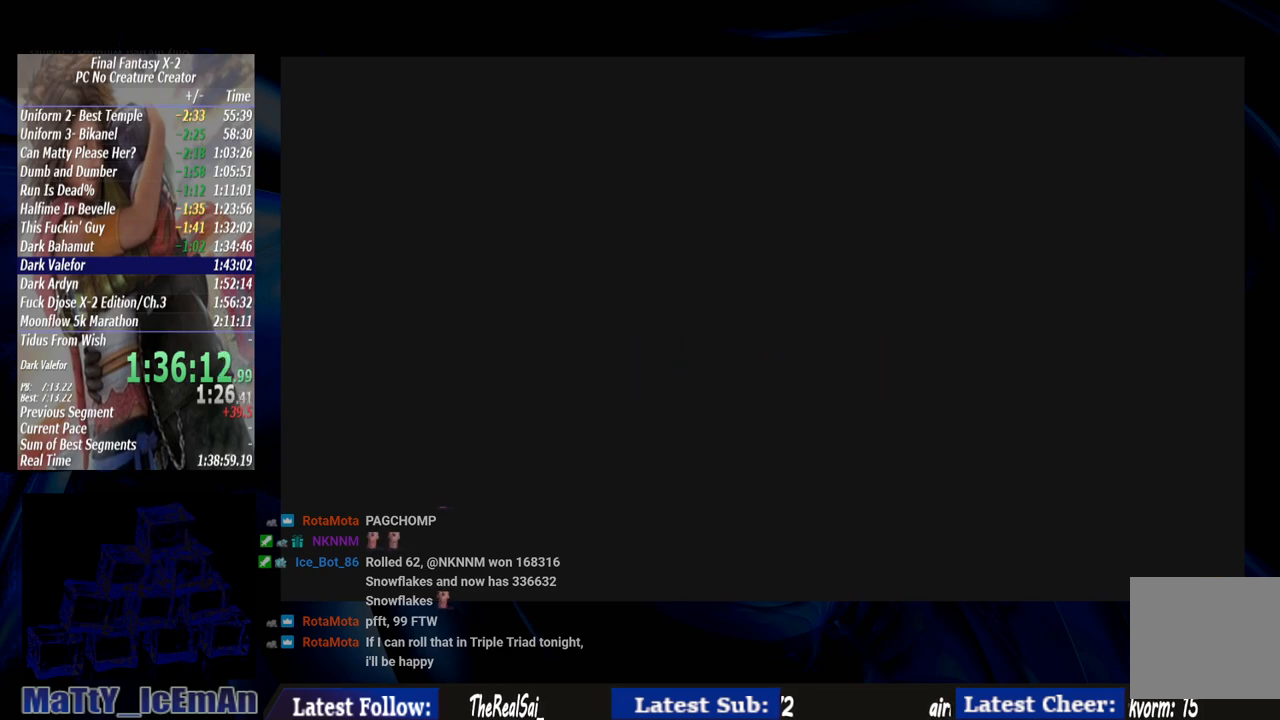
{"dt_ms": 500, "buttons": ["CROSS"], "left_stick": "center", "right_stick": "center", "events": [[117, "CROSS", "down"], [183, "CROSS", "up"], [283, "CROSS", "down"], [417, "CROSS", "up"], [483, "CROSS", "down"]]}
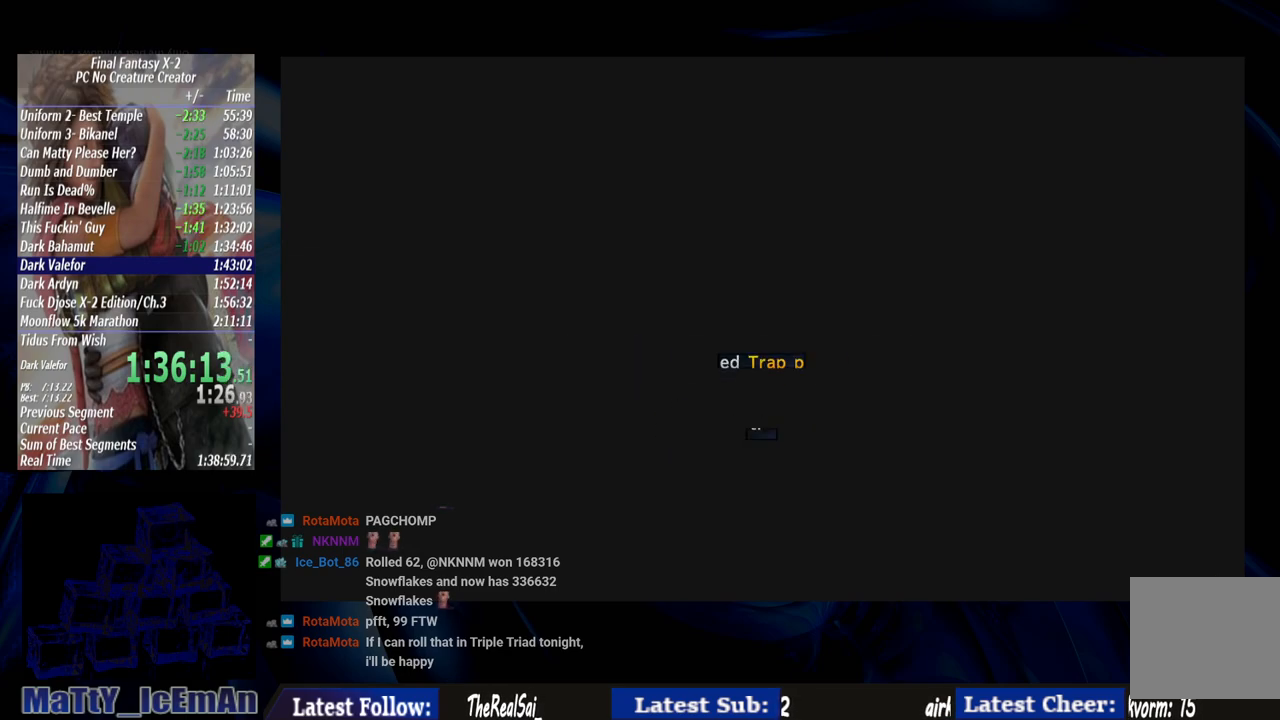
{"dt_ms": 500, "buttons": [], "left_stick": "center", "right_stick": "center", "events": [[117, "CROSS", "up"], [183, "CROSS", "down"], [317, "CROSS", "up"], [383, "CROSS", "down"], [483, "CROSS", "up"]]}
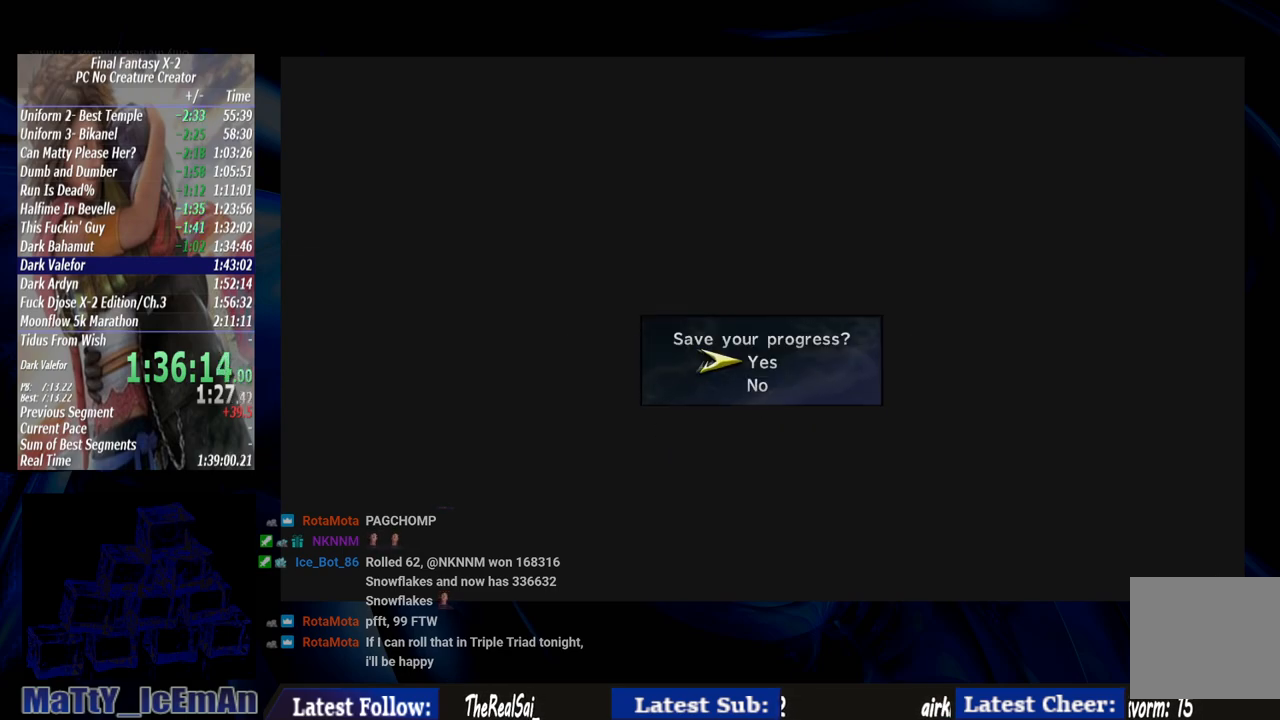
{"dt_ms": 500, "buttons": [], "left_stick": "center", "right_stick": "center", "events": [[83, "CROSS", "down"], [150, "CROSS", "up"]]}
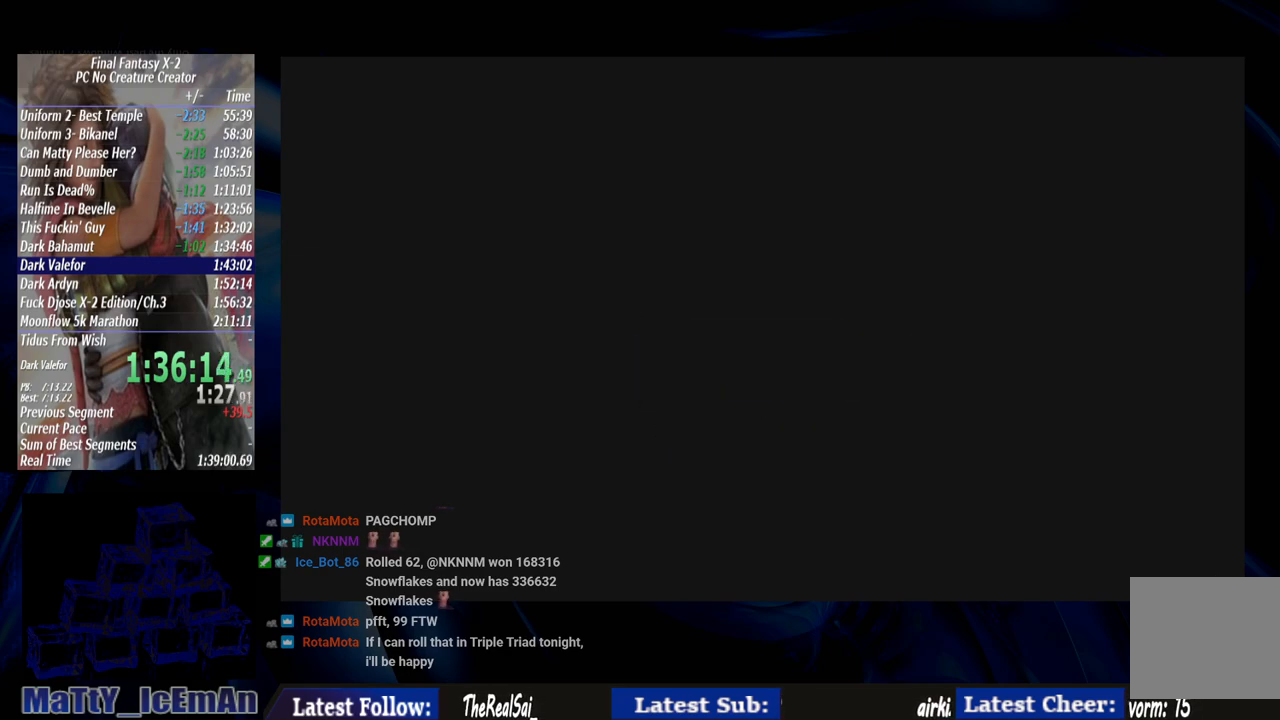
{"dt_ms": 500, "buttons": ["CIRCLE"], "left_stick": "center", "right_stick": "center", "events": [[217, "CIRCLE", "down"]]}
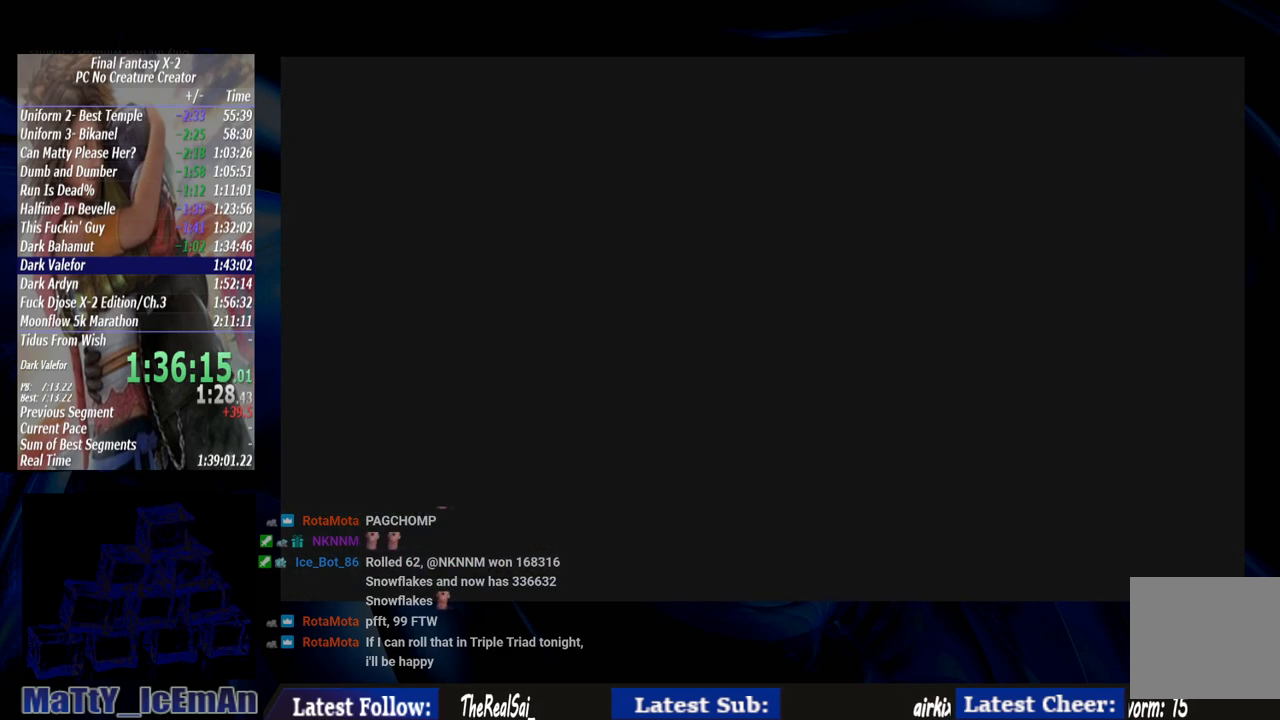
{"dt_ms": 500, "buttons": [], "left_stick": "center", "right_stick": "center", "events": [[17, "CIRCLE", "up"]]}
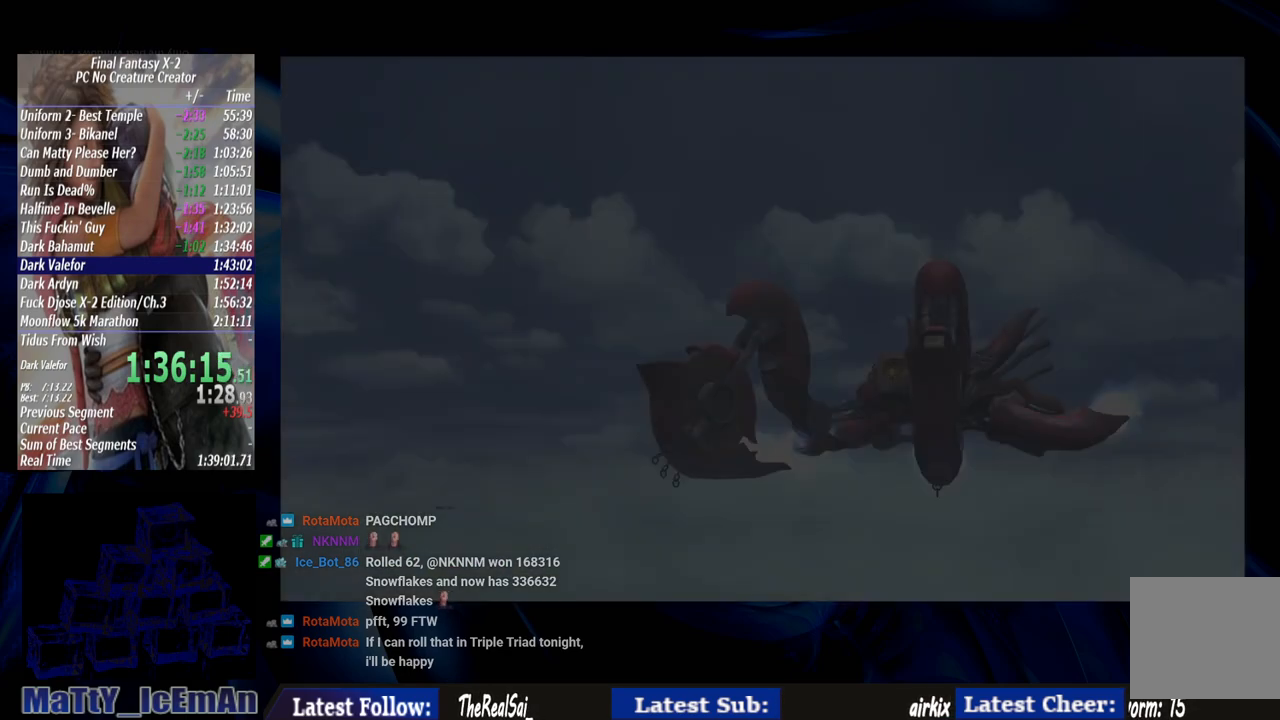
{"dt_ms": 1000, "buttons": [], "left_stick": "center", "right_stick": "center"}
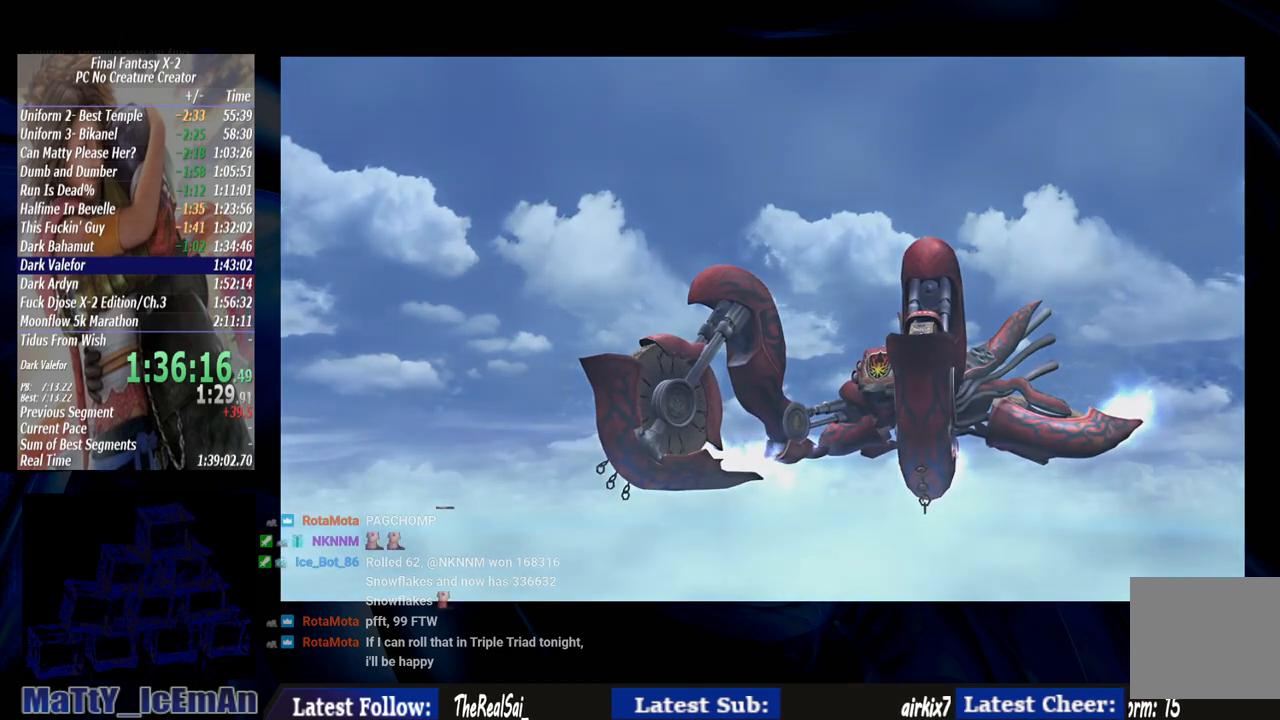
{"dt_ms": 500, "buttons": [], "left_stick": "center", "right_stick": "center", "events": [[167, "L2", "down"], [300, "L2", "up"], [367, "SQUARE", "down"], [467, "SQUARE", "up"]]}
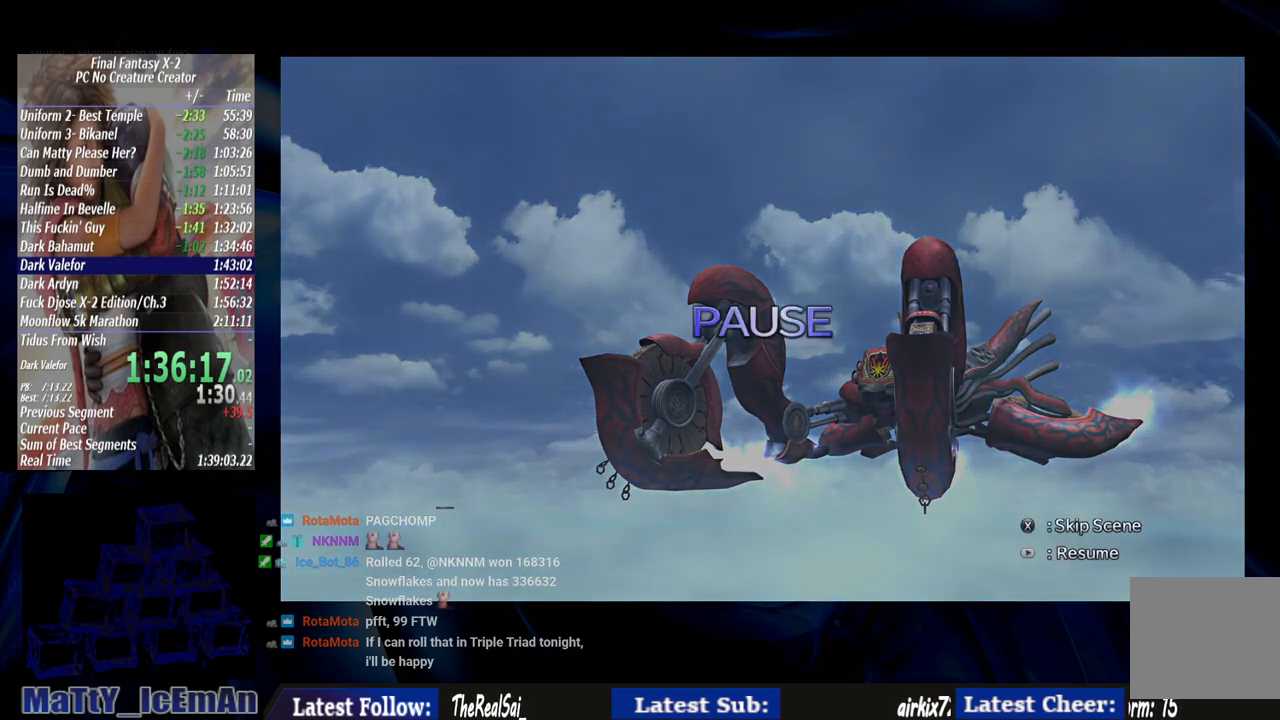
{"dt_ms": 500, "buttons": ["SQUARE", "L2"], "left_stick": "center", "right_stick": "center", "events": [[33, "SQUARE", "down"], [167, "L2", "down"], [167, "SQUARE", "up"], [233, "L2", "up"], [233, "SQUARE", "down"], [367, "L2", "down"], [367, "SQUARE", "up"], [433, "SQUARE", "down"]]}
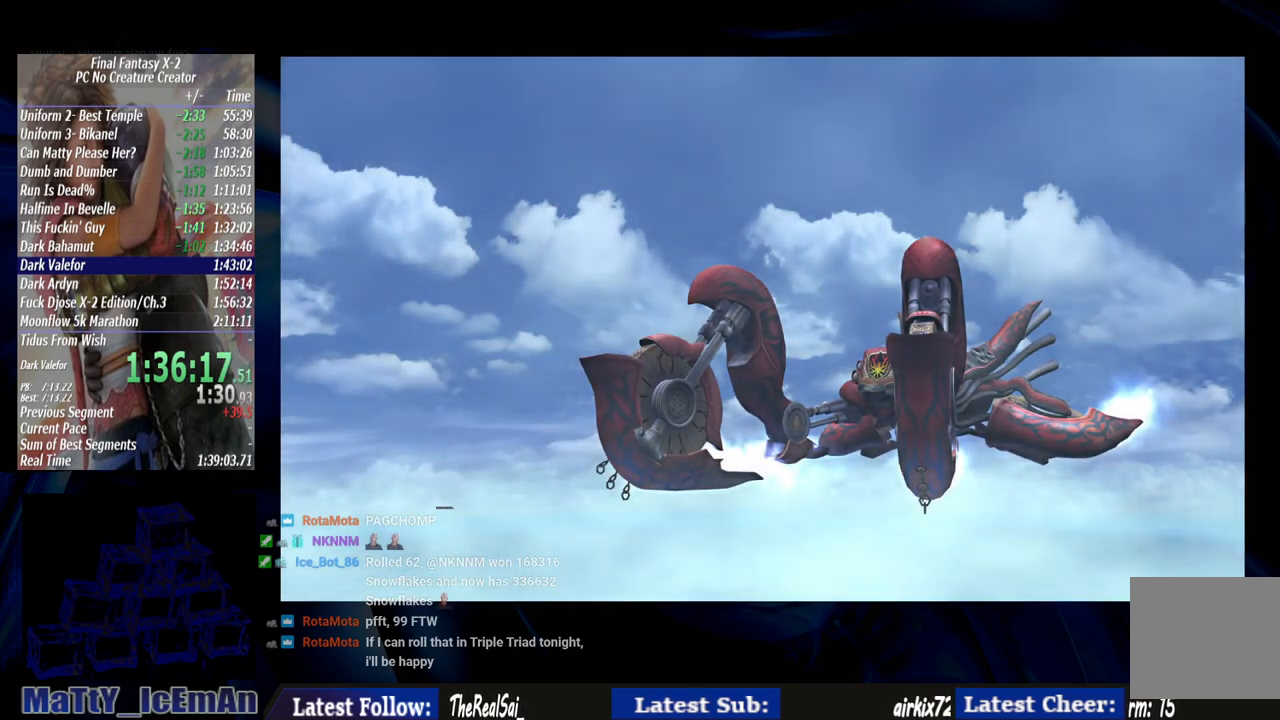
{"dt_ms": 500, "buttons": ["SQUARE"], "left_stick": "center", "right_stick": "center", "events": [[50, "SQUARE", "up"], [117, "L2", "up"], [117, "SQUARE", "down"], [250, "SQUARE", "up"], [283, "SQUARE", "down"], [417, "SQUARE", "up"], [483, "SQUARE", "down"]]}
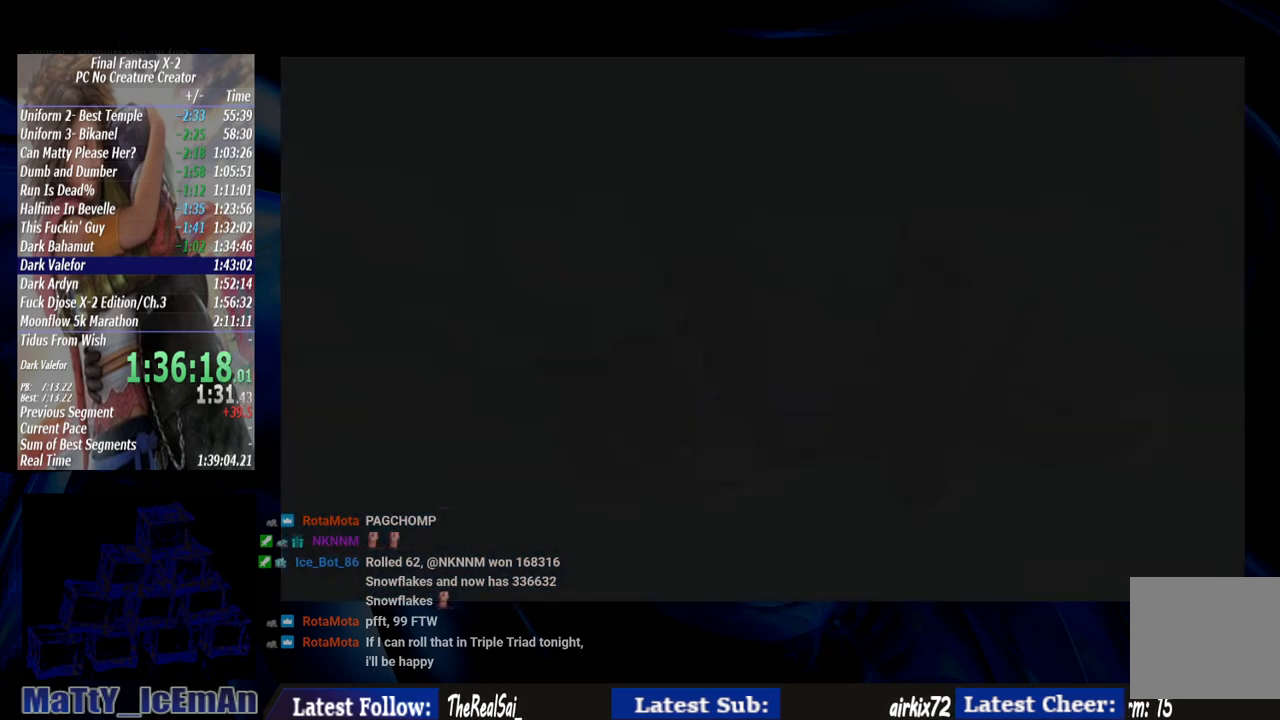
{"dt_ms": 500, "buttons": [], "left_stick": "center", "right_stick": "center", "events": [[117, "SQUARE", "up"]]}